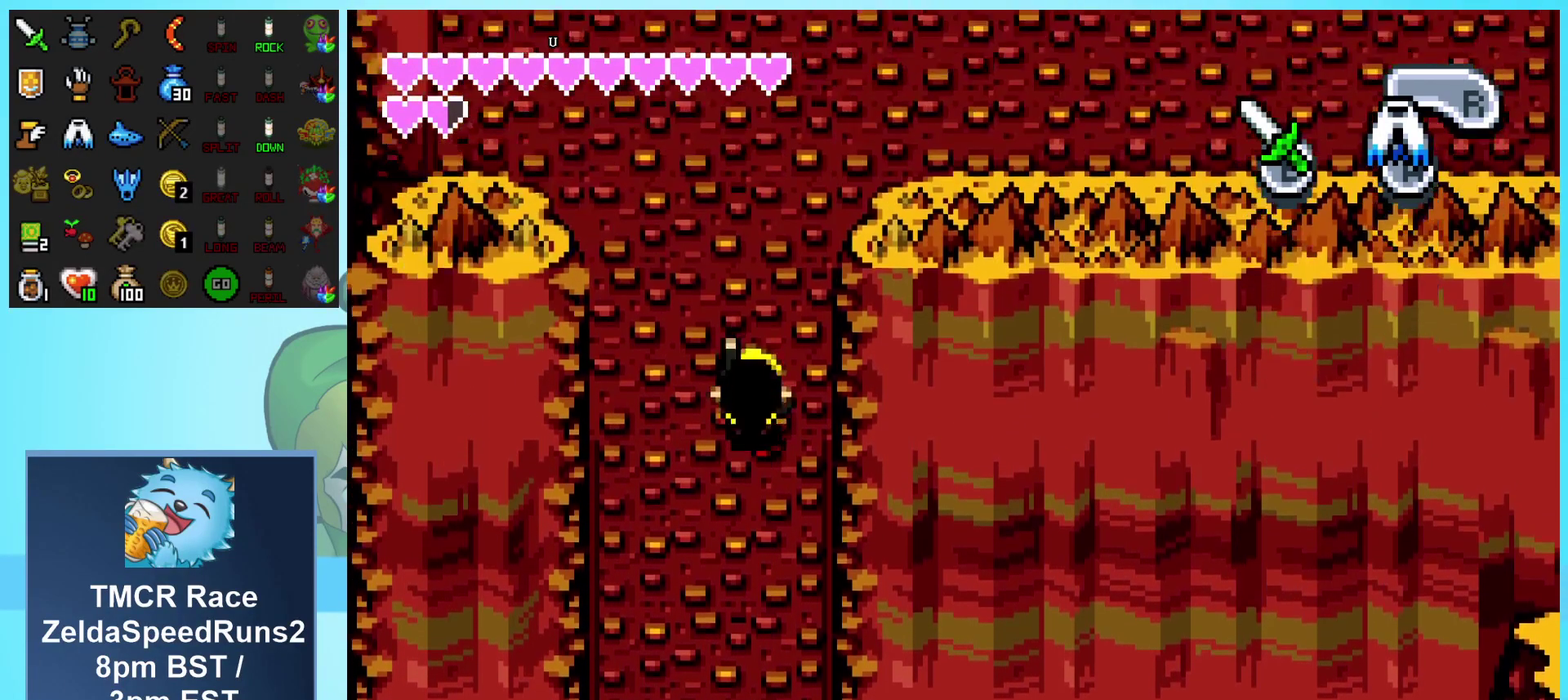
Gameplay with a controller (Nintendo layout); each line is a JSON object with the inputs held at the frame after it. "events" lists button and stick changes between this image and that frame as [ms after this image, input, new state], when the widget could be followed in between. Not read: L1 L3 R3.
{"buttons": ["DPAD_UP"], "events": []}
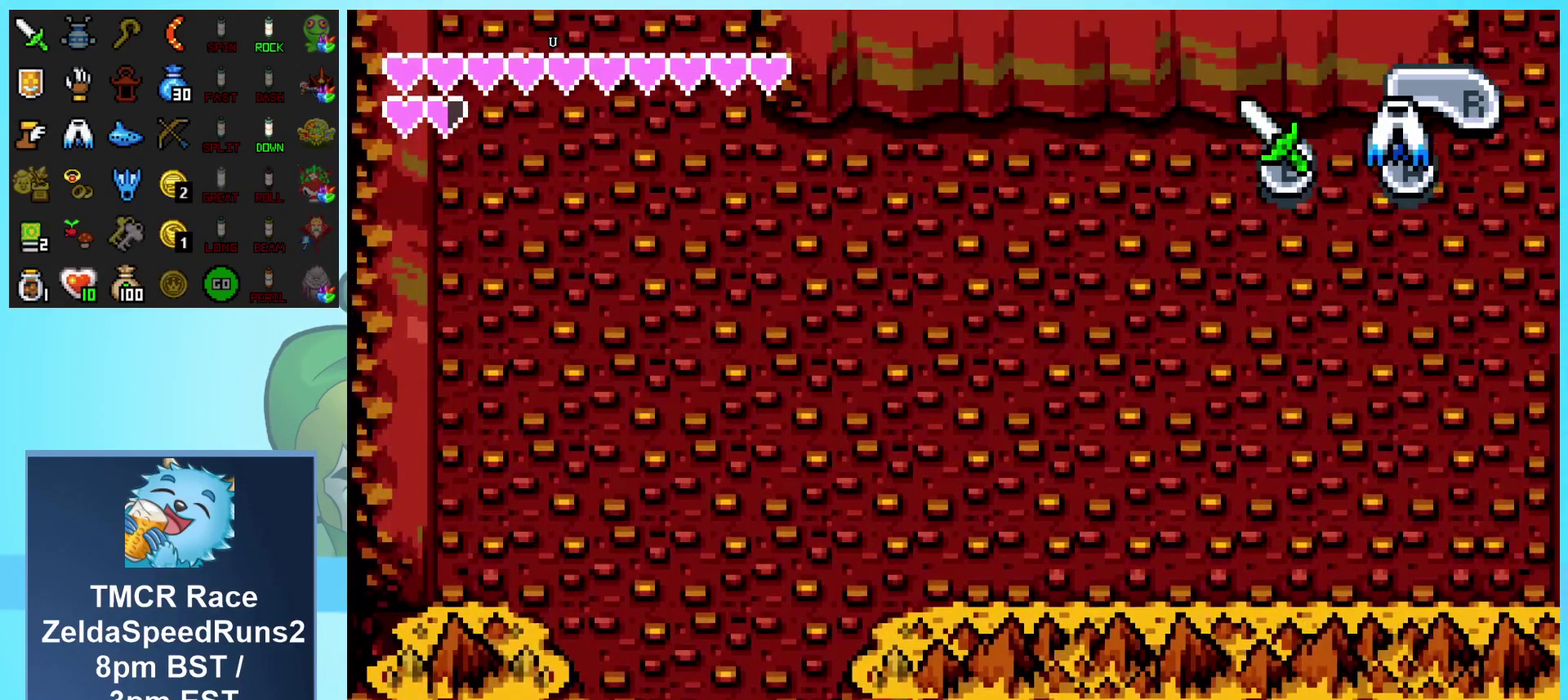
{"buttons": ["DPAD_UP"], "events": []}
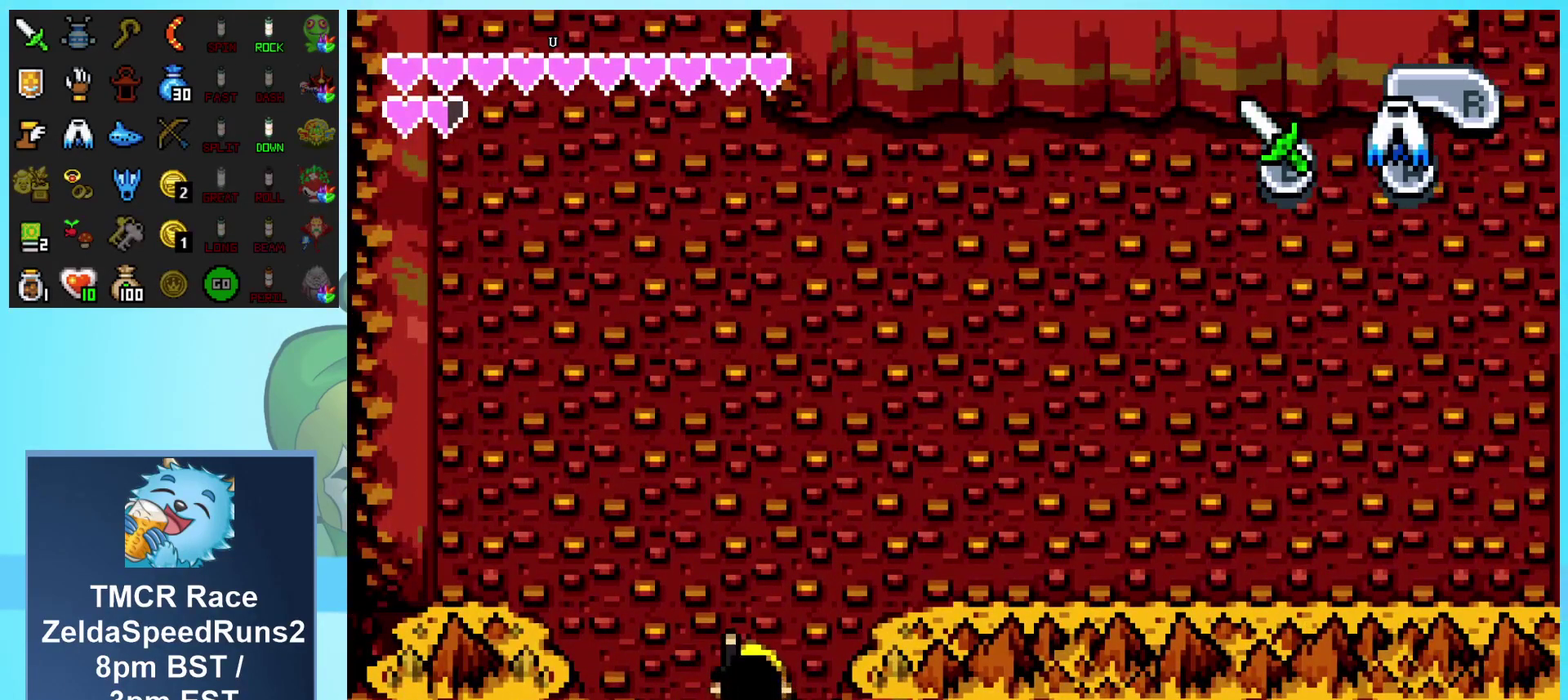
{"buttons": ["DPAD_UP"], "events": []}
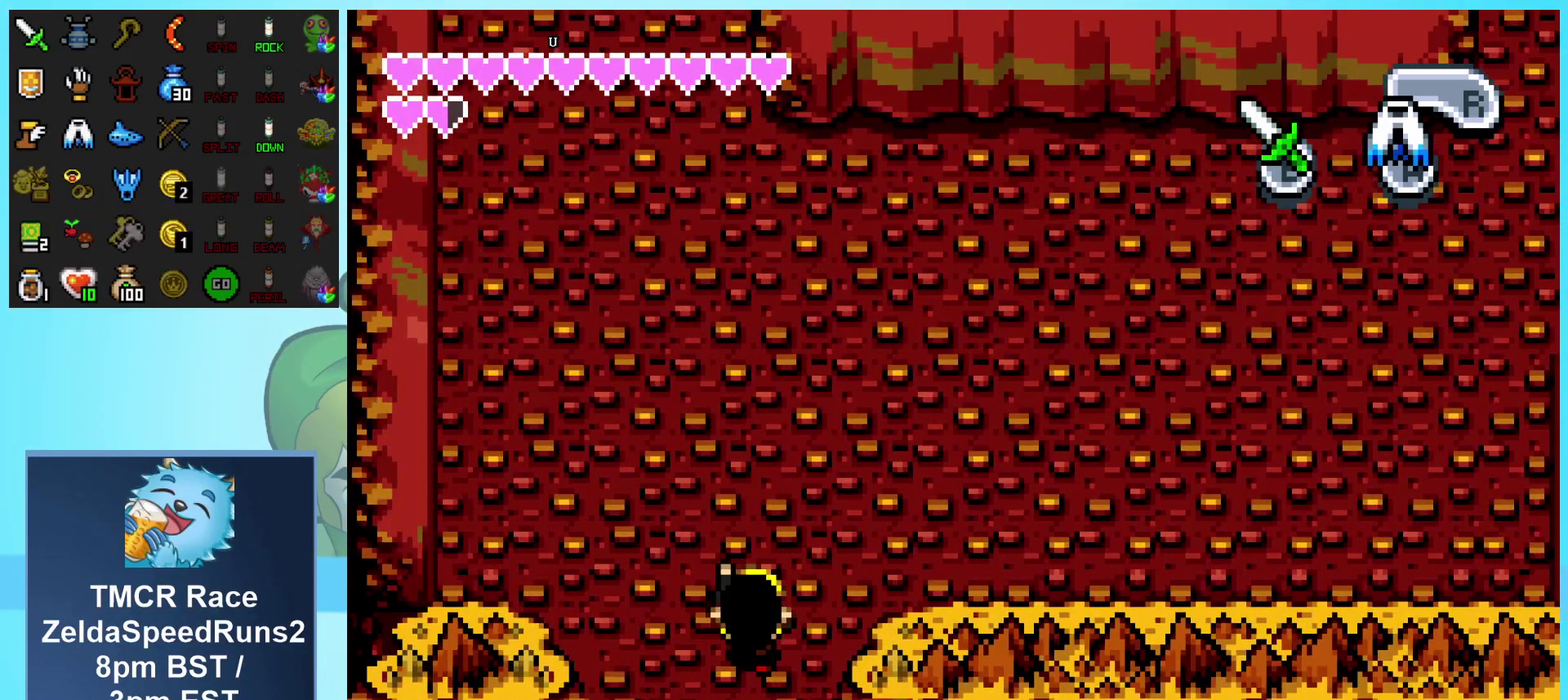
{"buttons": ["DPAD_UP"], "events": []}
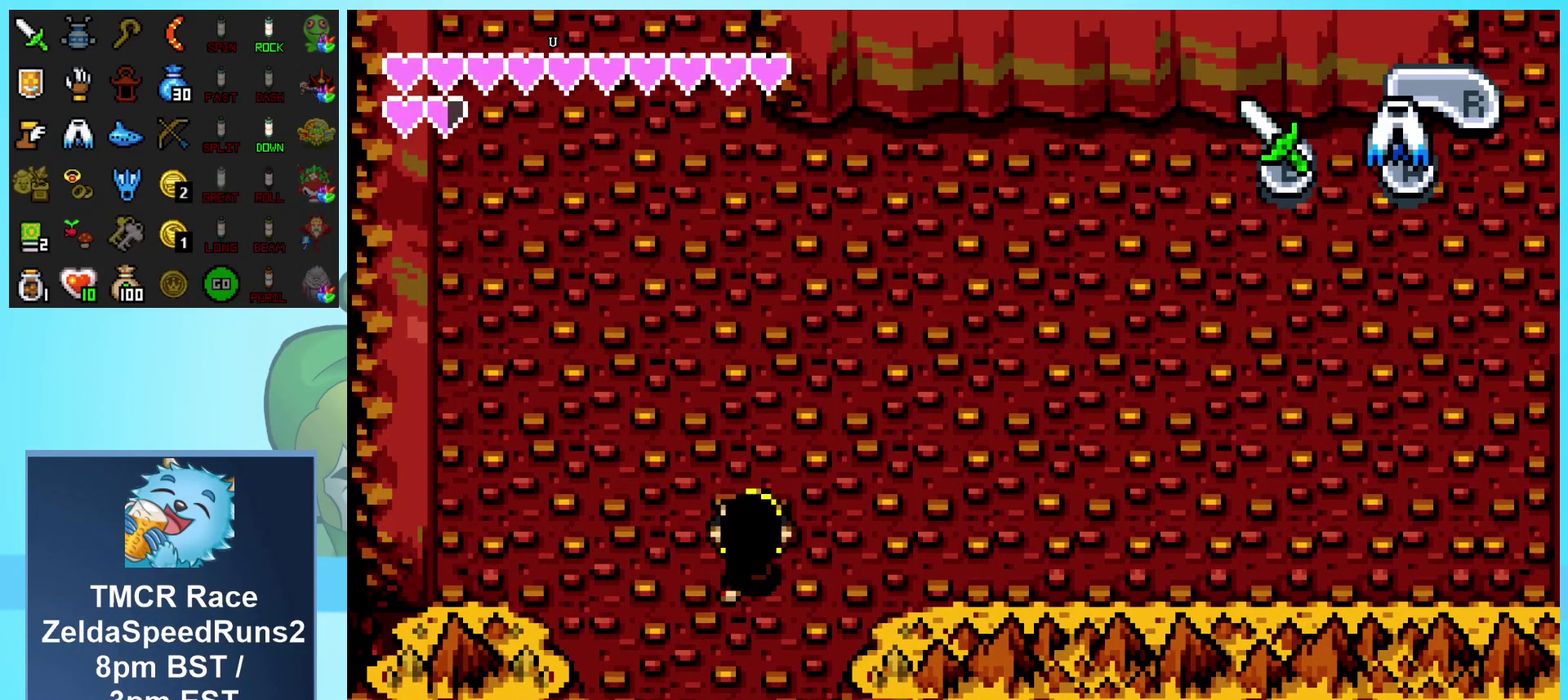
{"buttons": ["DPAD_RIGHT"], "events": [[67, "DPAD_RIGHT", "down"], [67, "DPAD_UP", "up"]]}
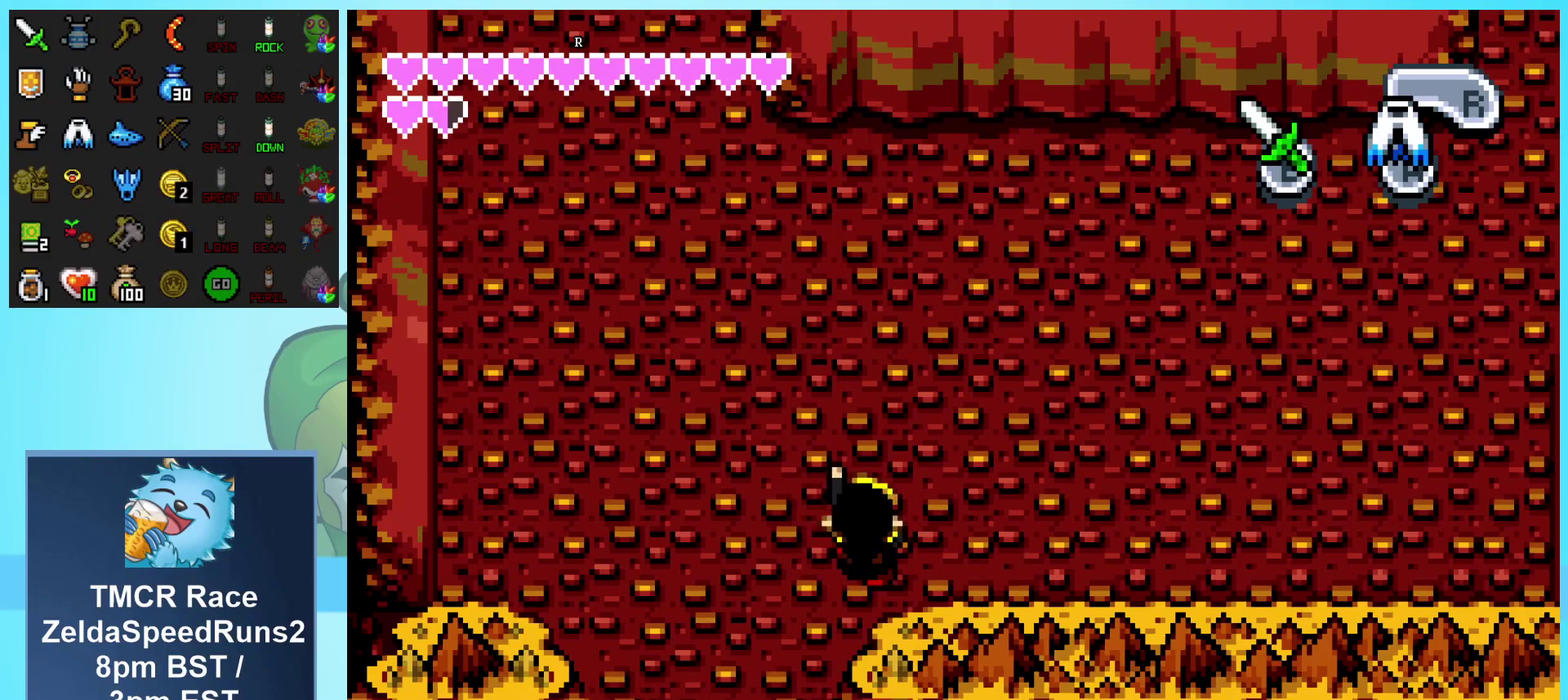
{"buttons": ["DPAD_RIGHT"], "events": []}
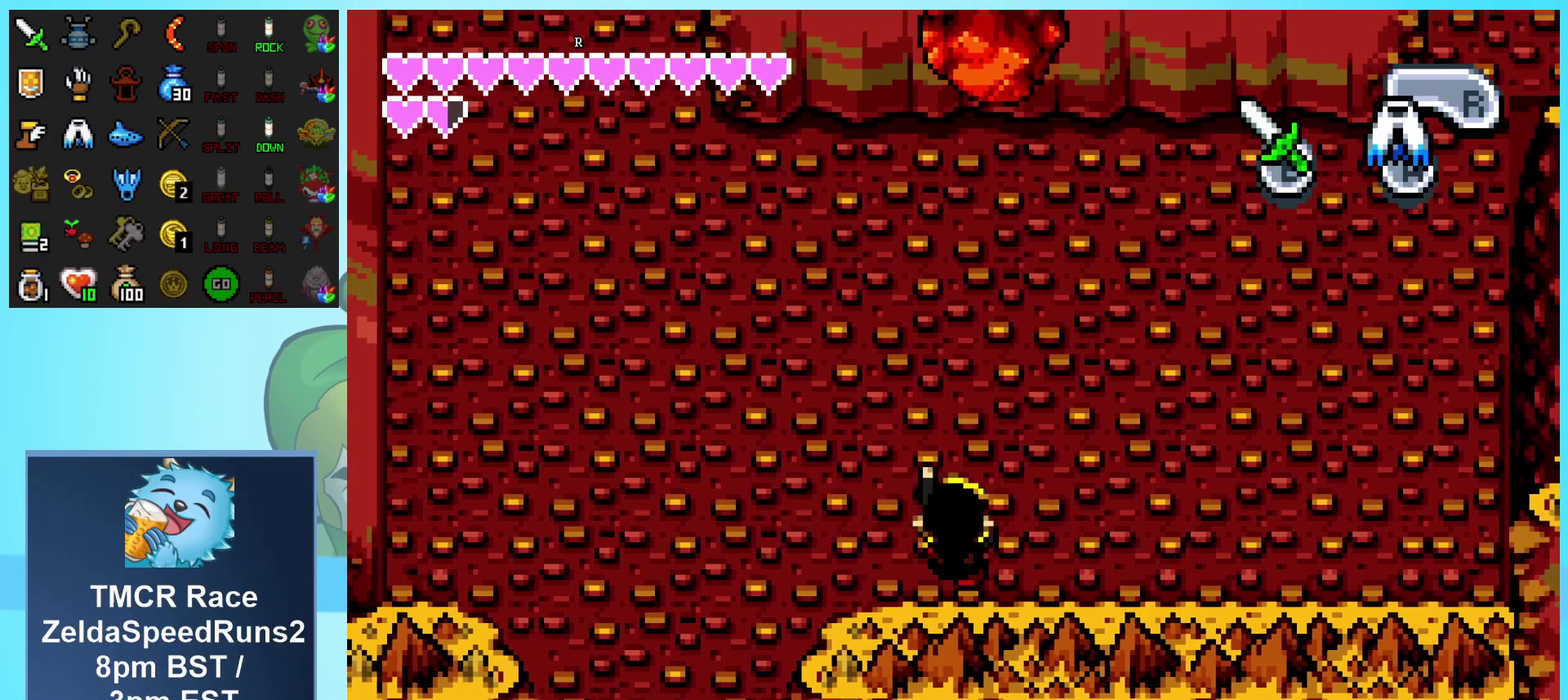
{"buttons": ["DPAD_RIGHT"], "events": []}
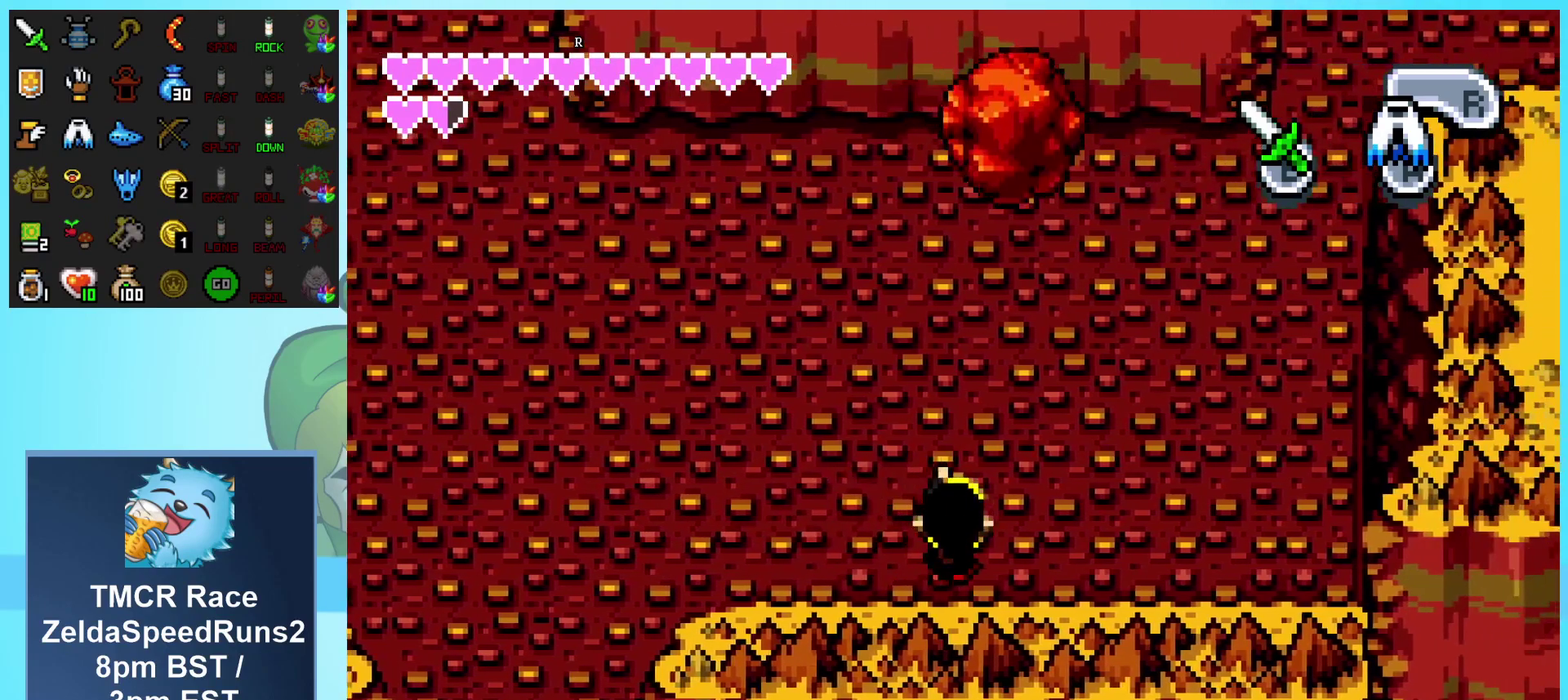
{"buttons": ["DPAD_RIGHT"], "events": []}
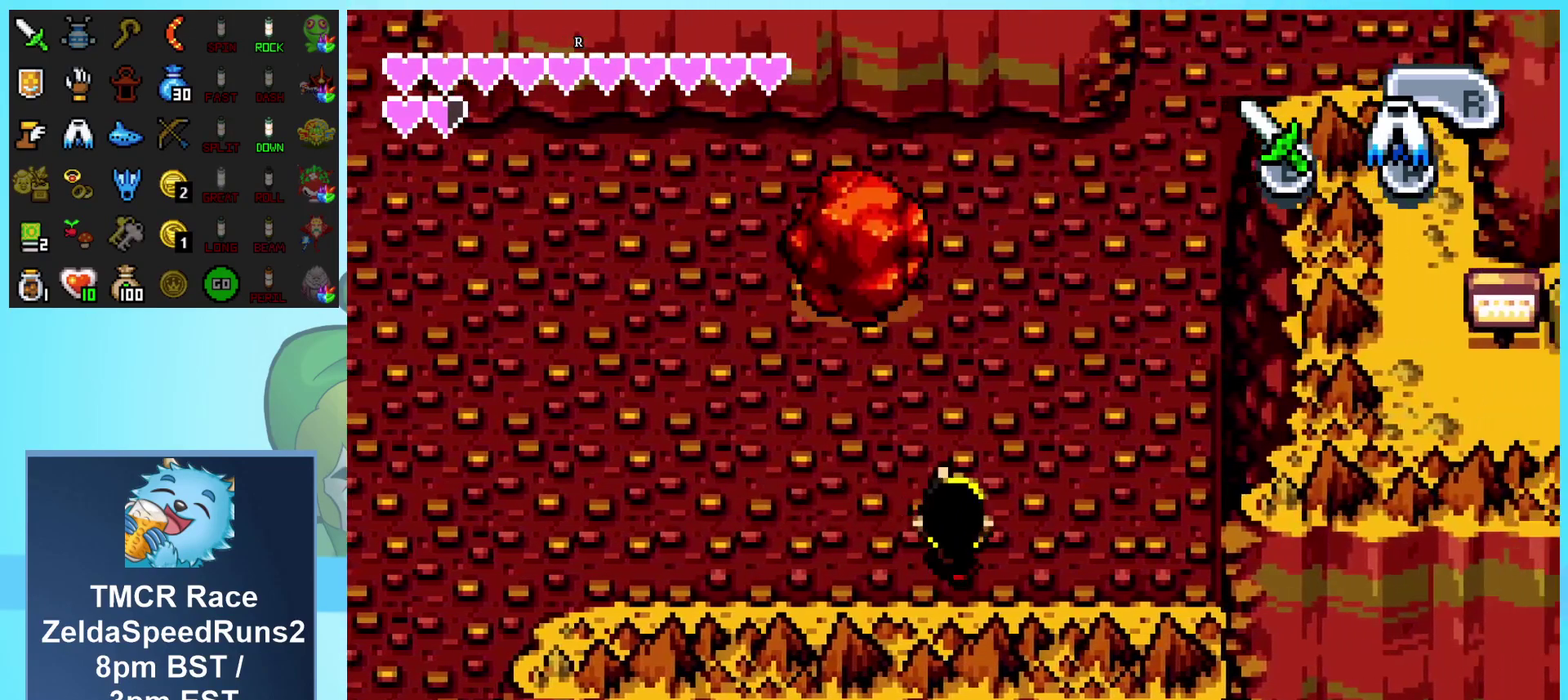
{"buttons": ["DPAD_RIGHT"], "events": []}
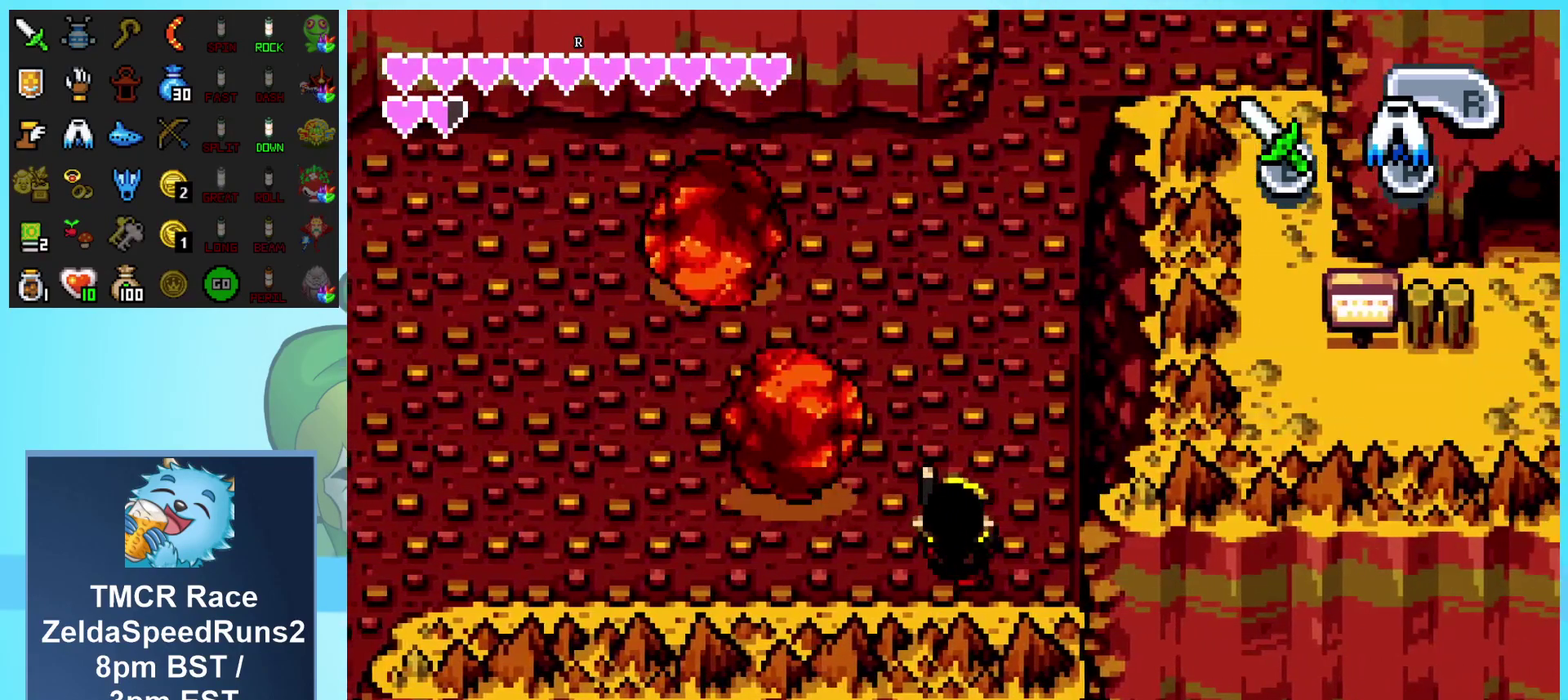
{"buttons": ["DPAD_UP"], "events": [[200, "DPAD_UP", "down"], [217, "DPAD_RIGHT", "up"]]}
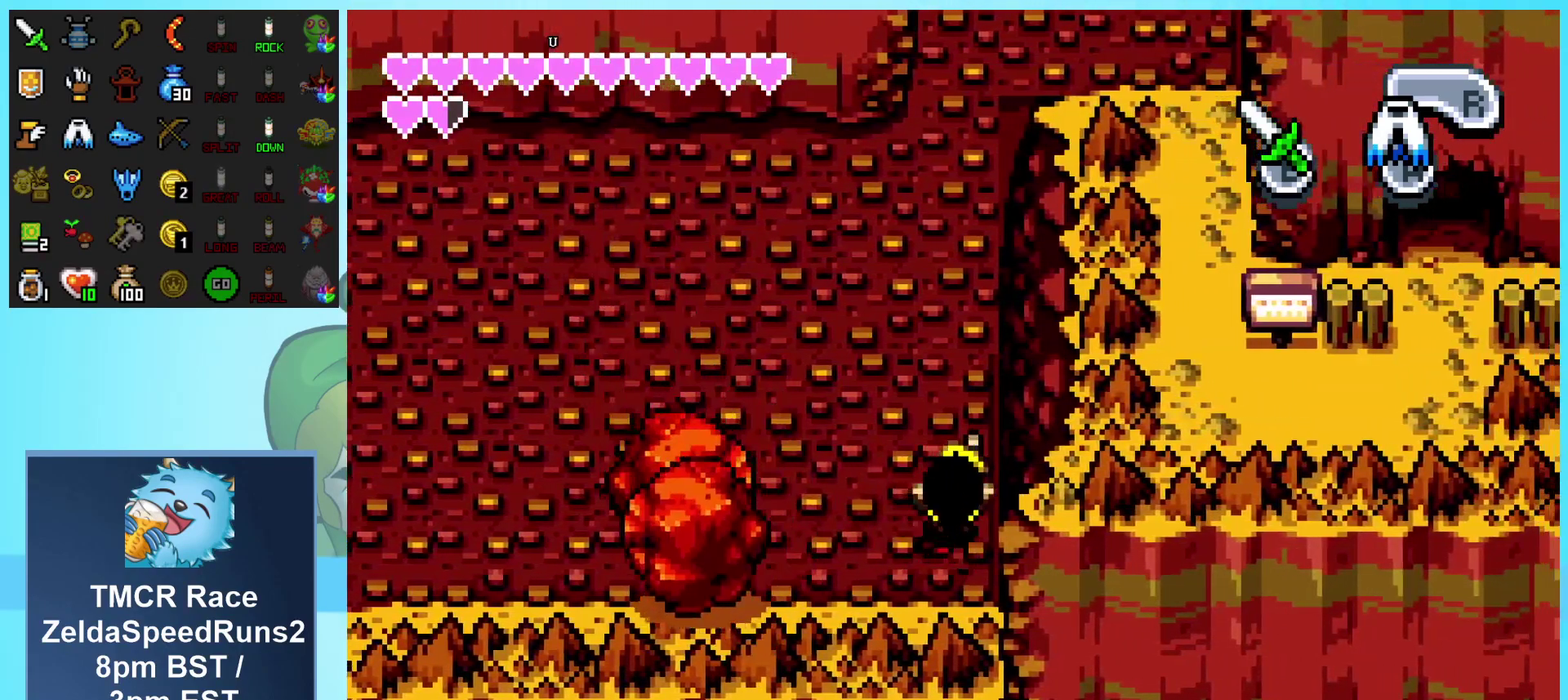
{"buttons": ["DPAD_UP"], "events": []}
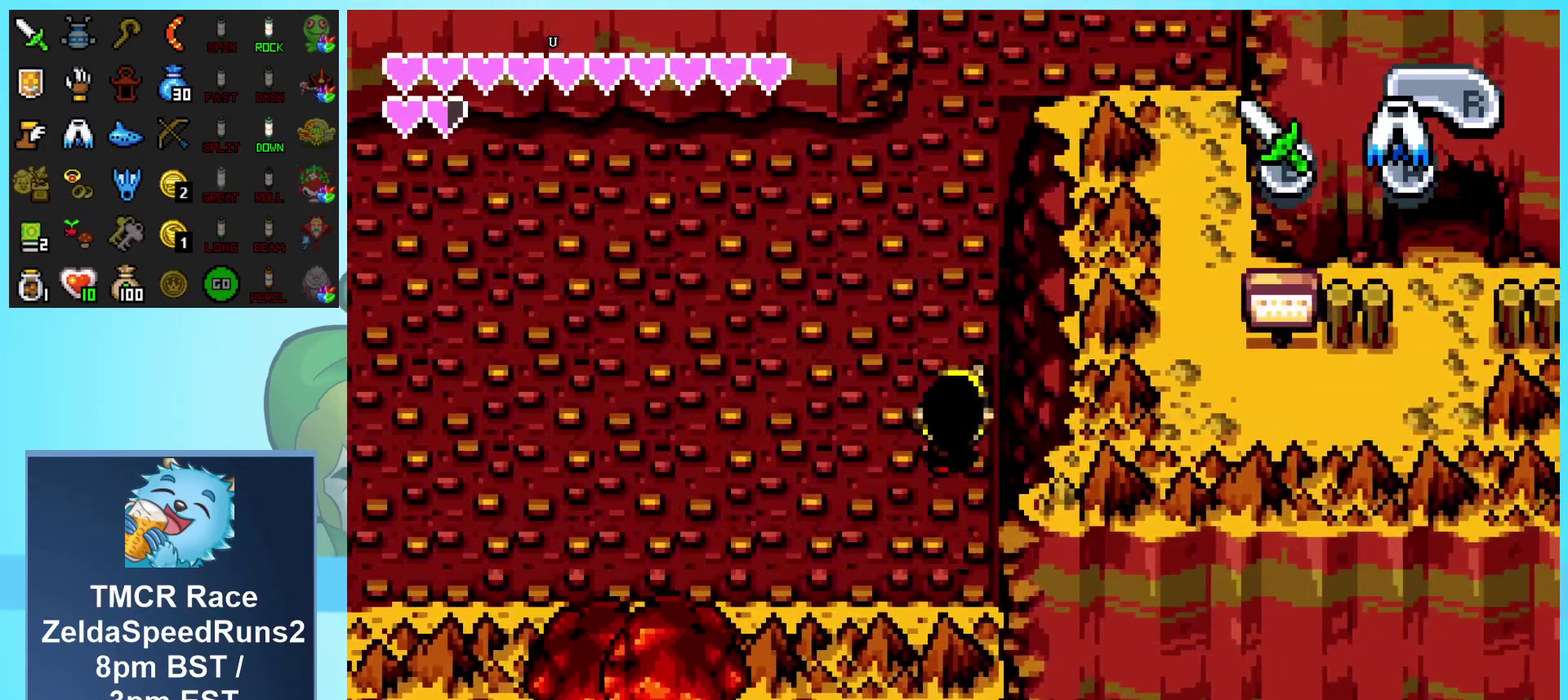
{"buttons": ["DPAD_UP"], "events": []}
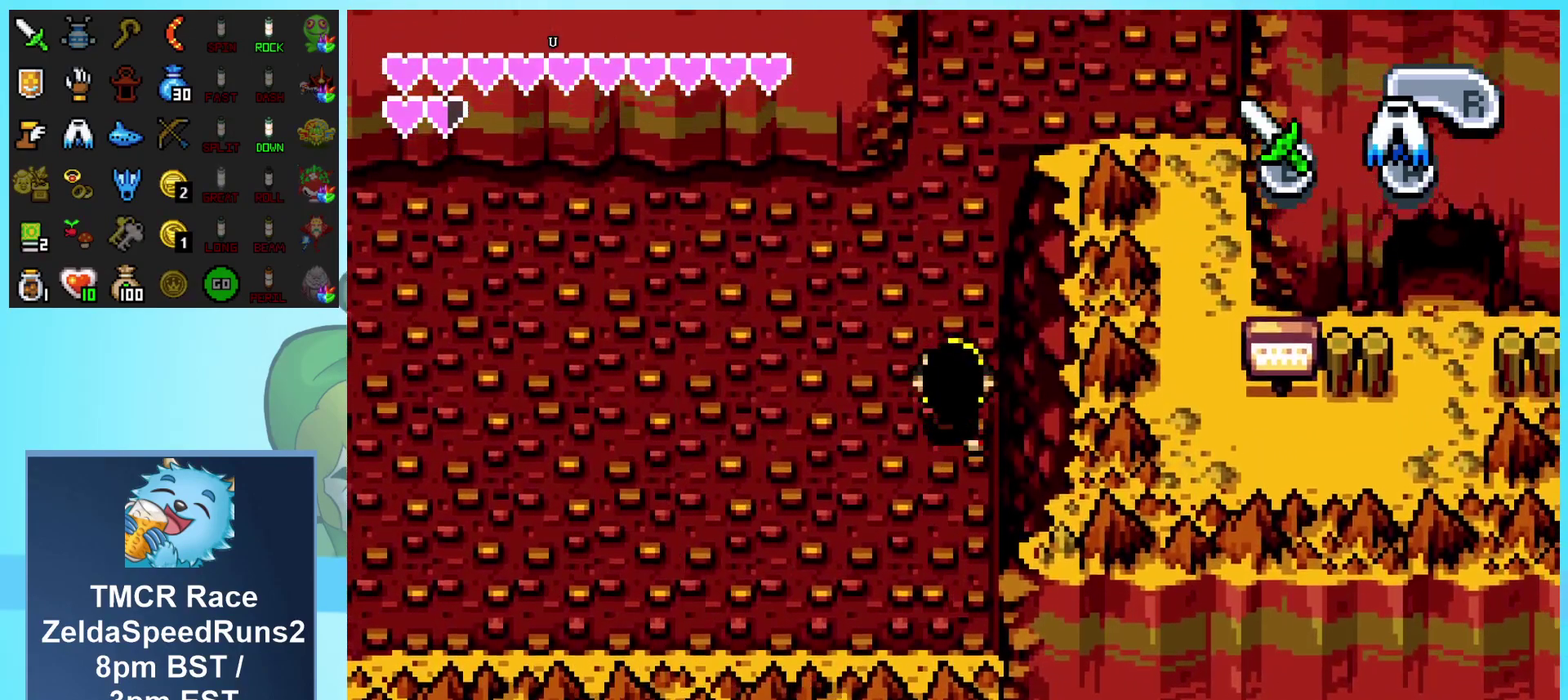
{"buttons": ["DPAD_UP"], "events": []}
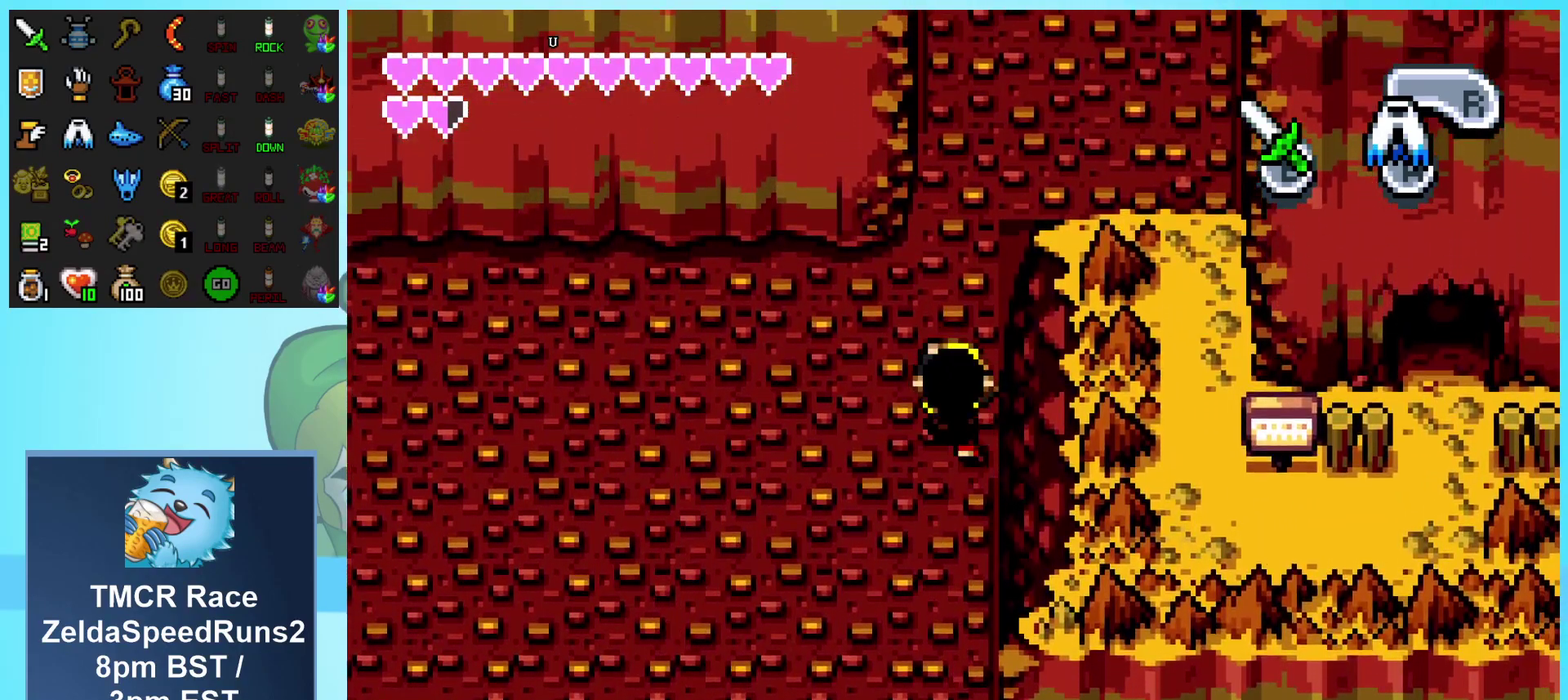
{"buttons": ["DPAD_UP"], "events": []}
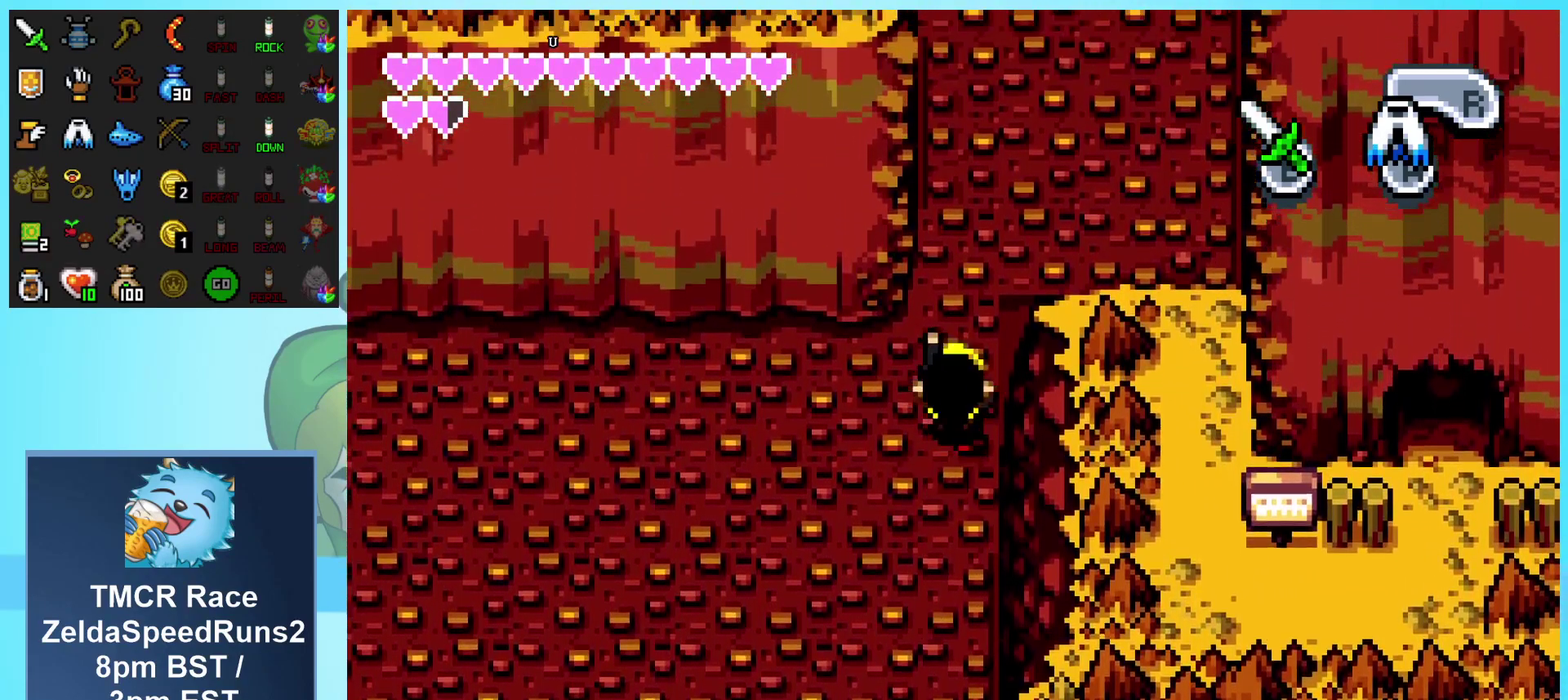
{"buttons": ["DPAD_UP"], "events": []}
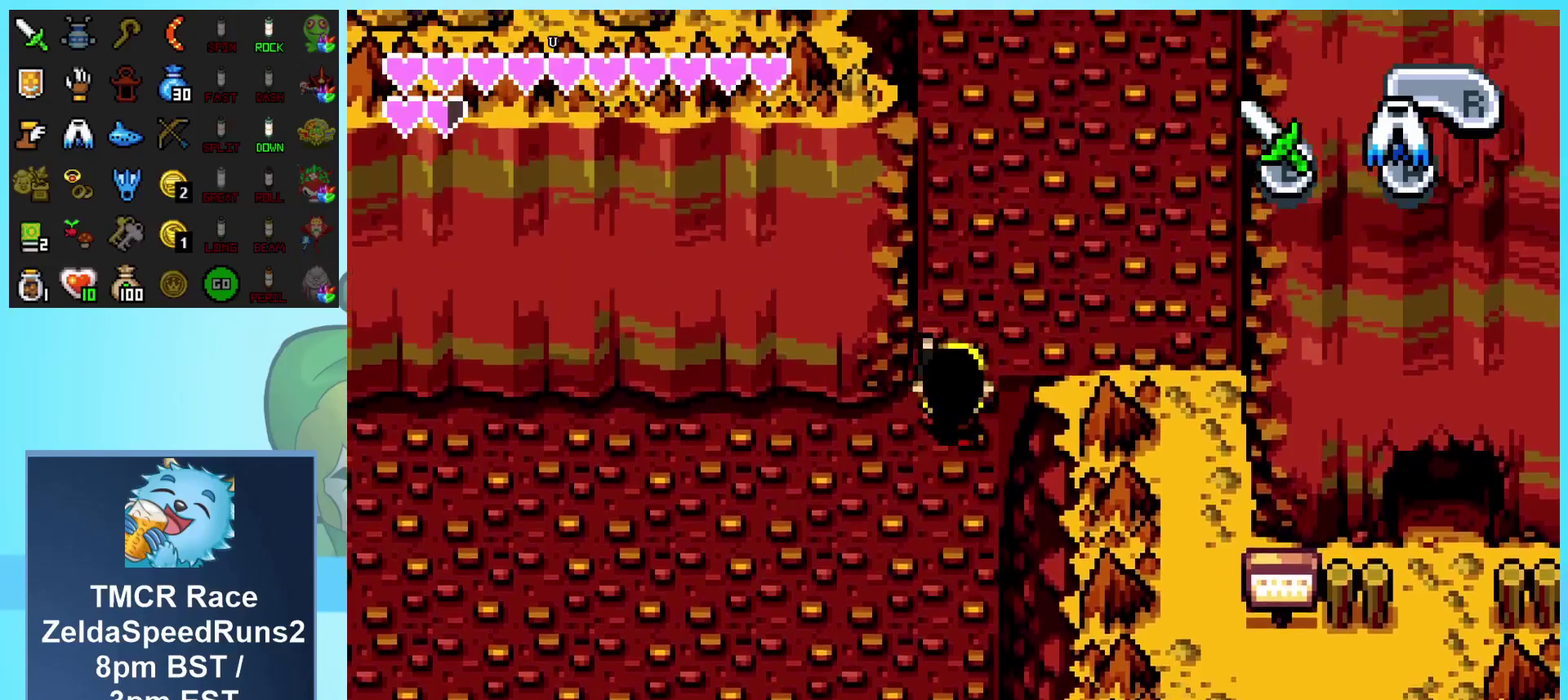
{"buttons": ["DPAD_UP"], "events": []}
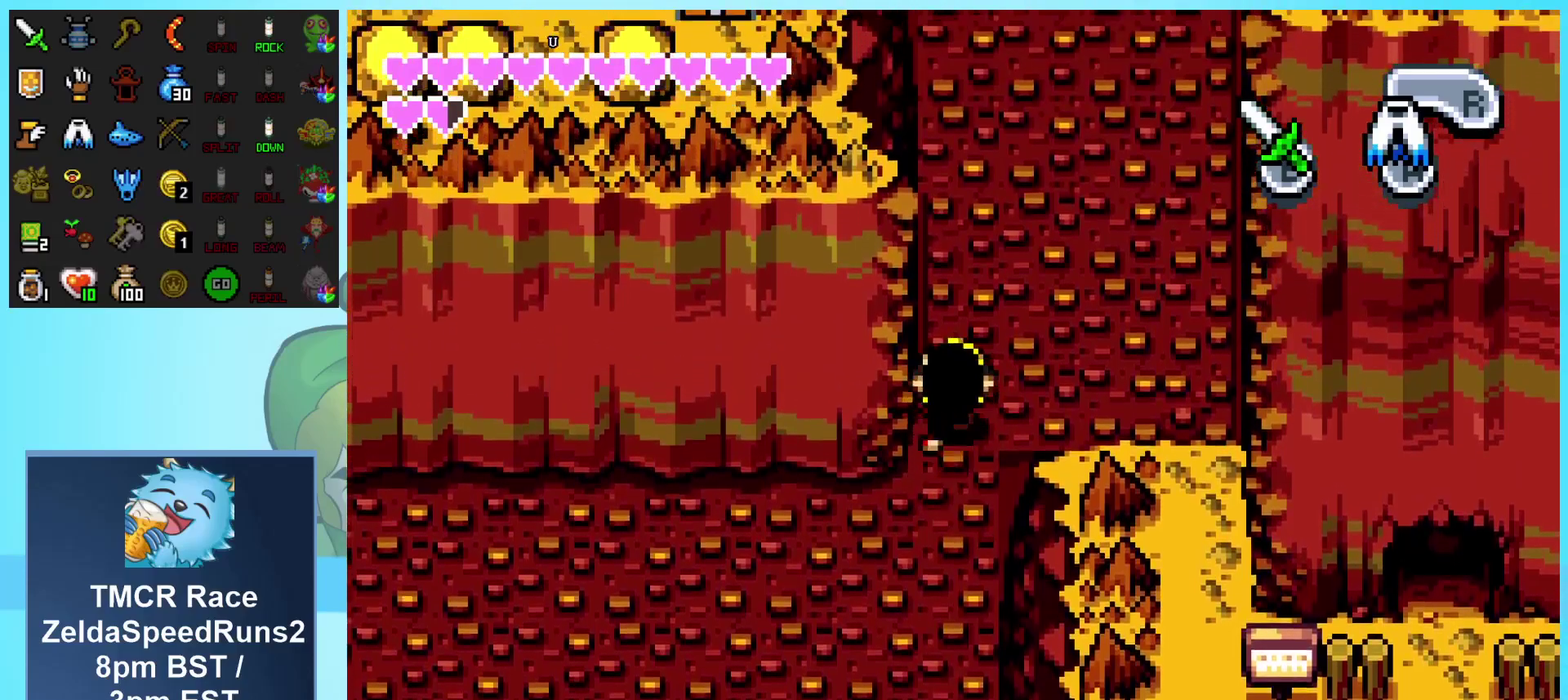
{"buttons": ["DPAD_UP"], "events": []}
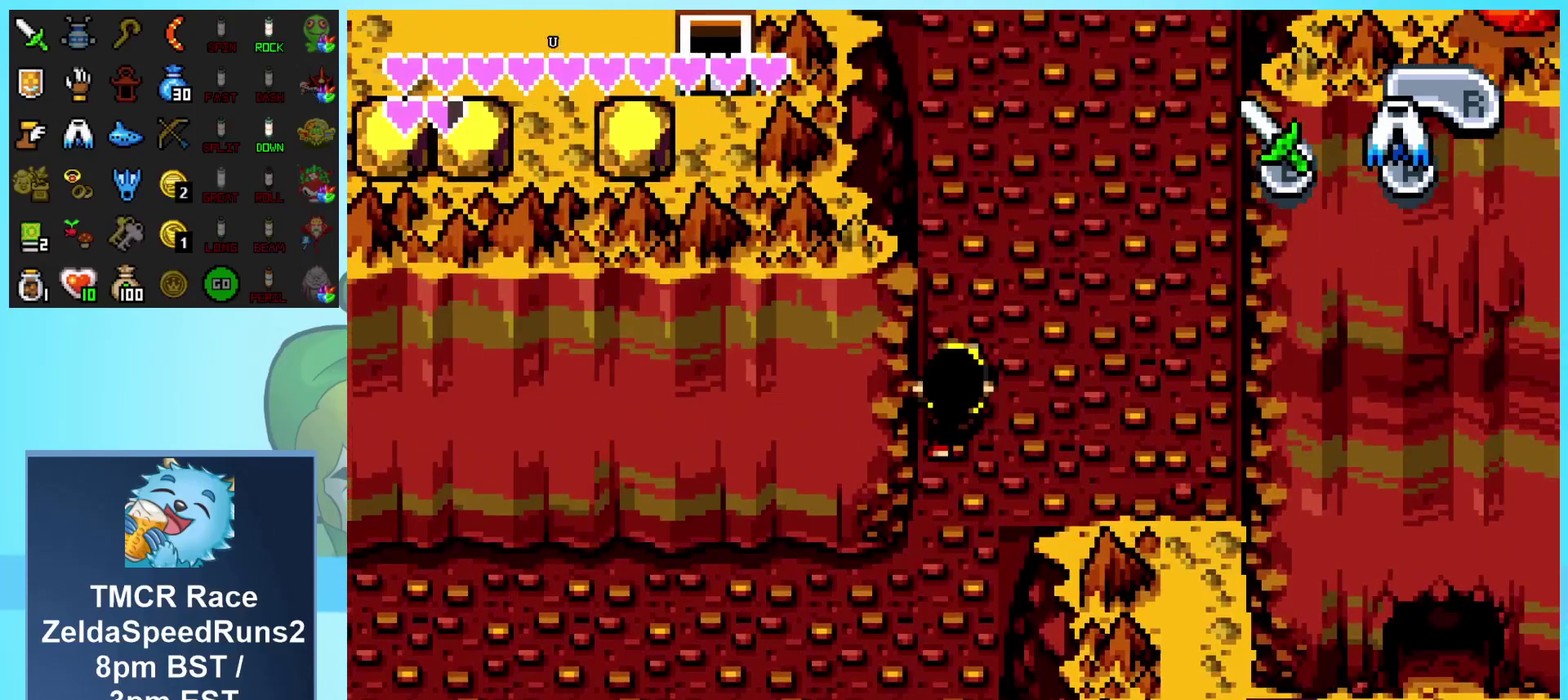
{"buttons": ["DPAD_UP"], "events": []}
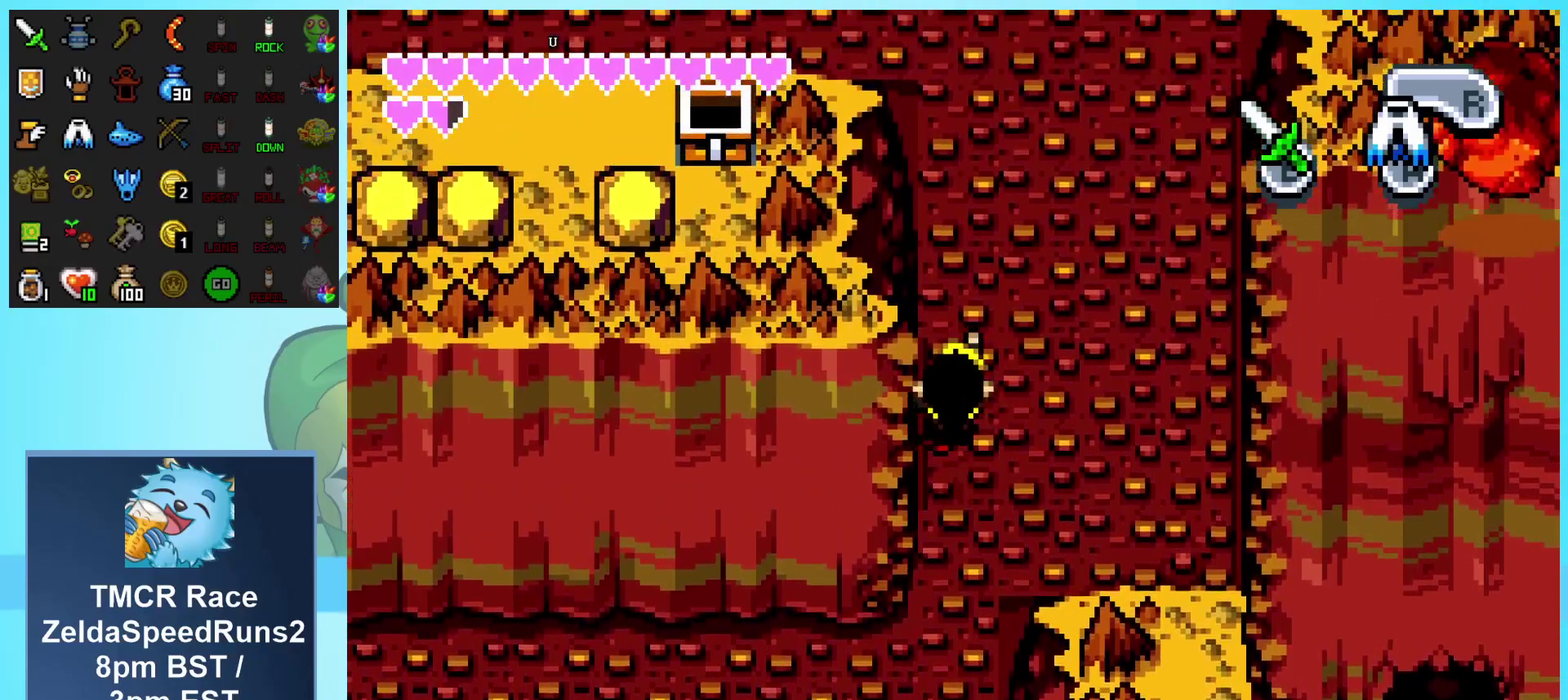
{"buttons": ["DPAD_UP"], "events": []}
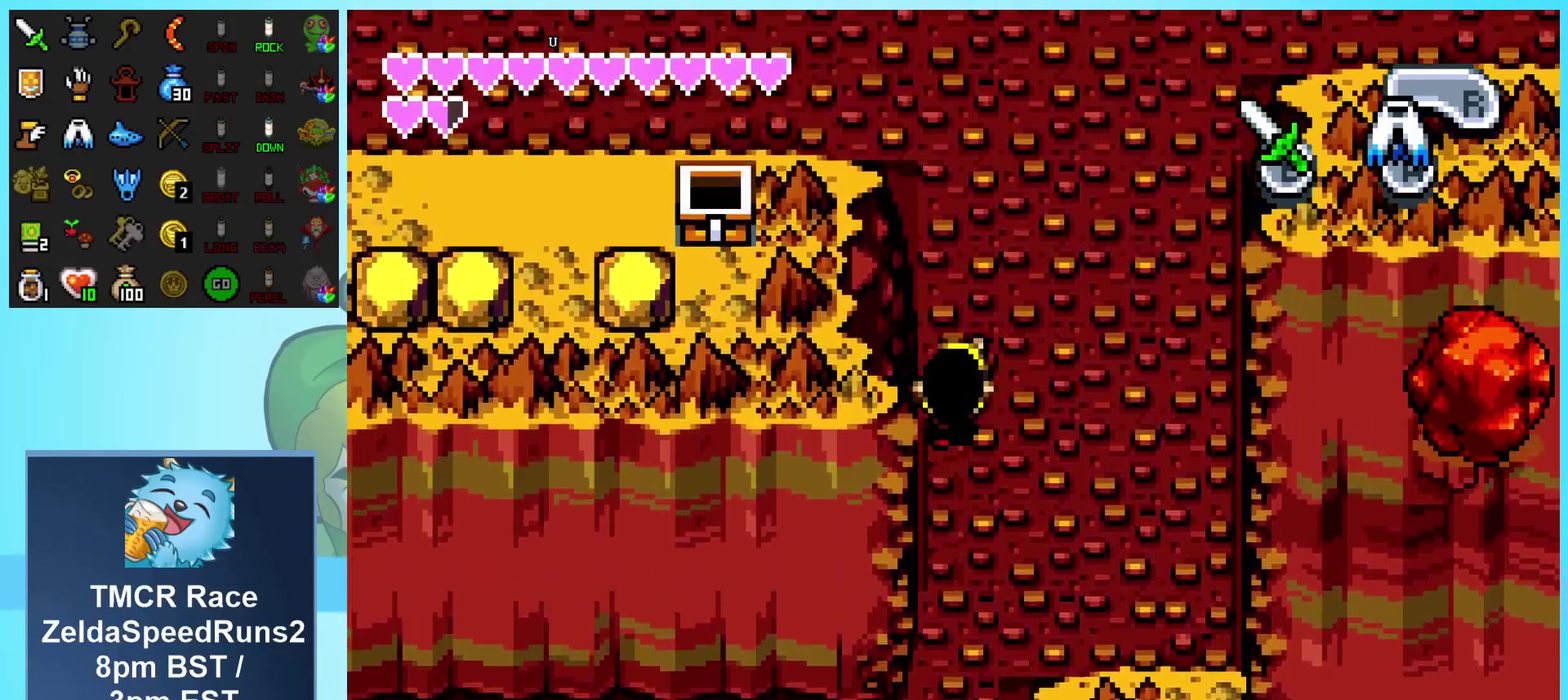
{"buttons": ["DPAD_UP"], "events": []}
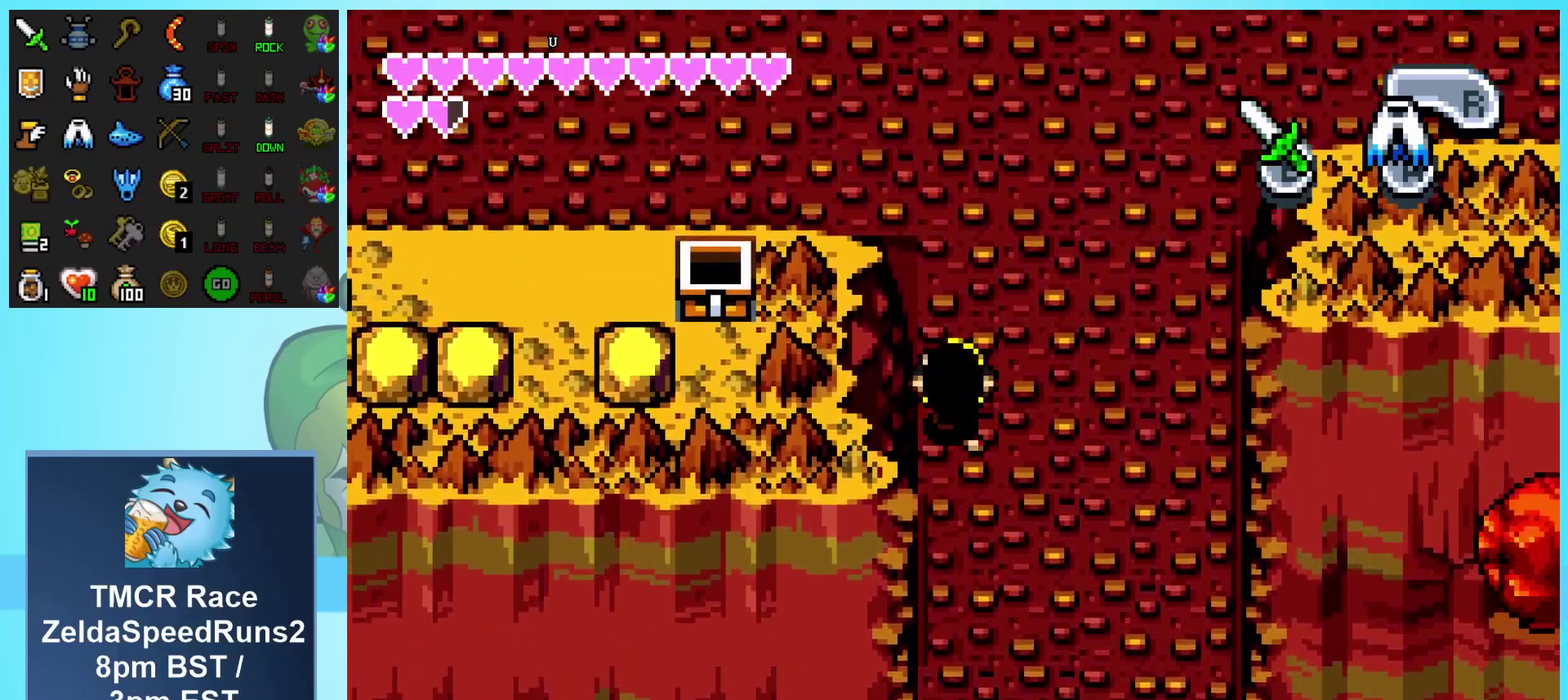
{"buttons": ["DPAD_UP"], "events": []}
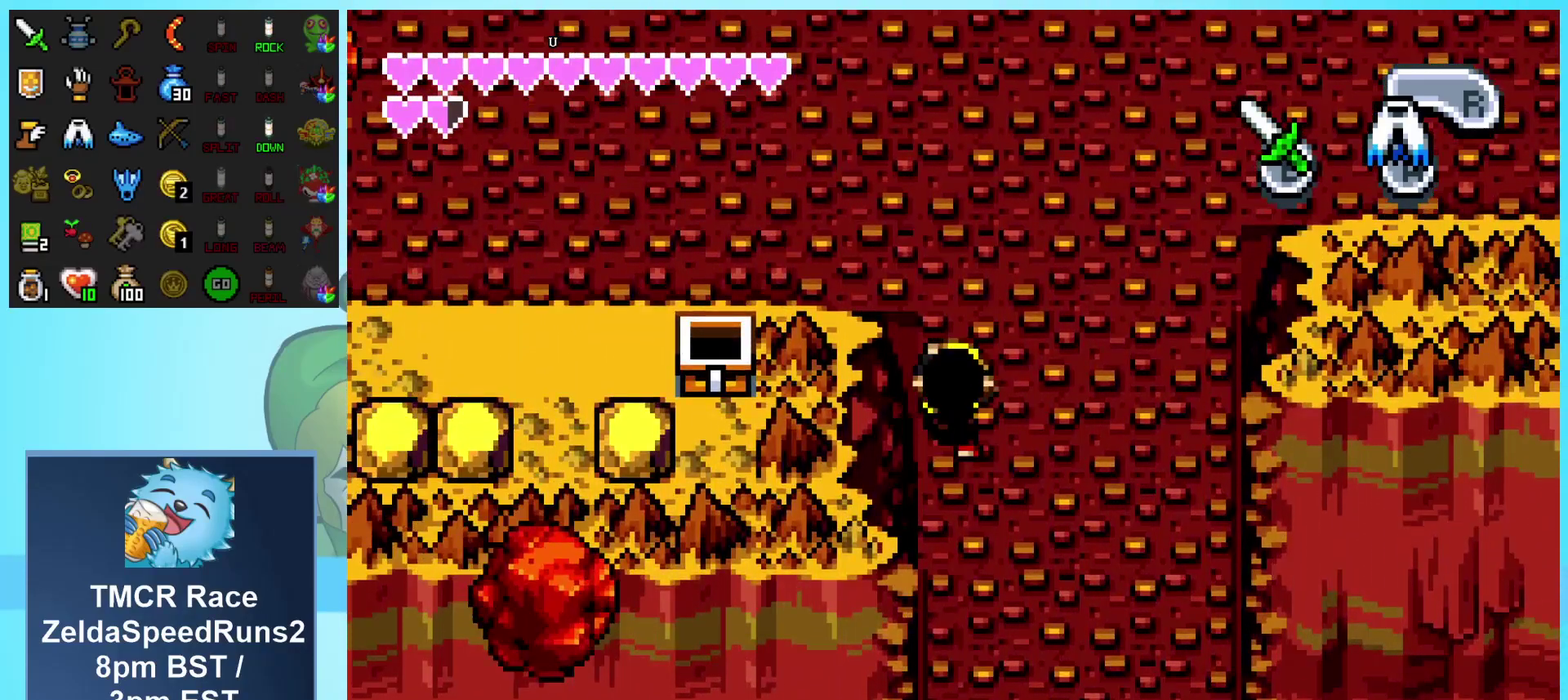
{"buttons": ["DPAD_UP"], "events": []}
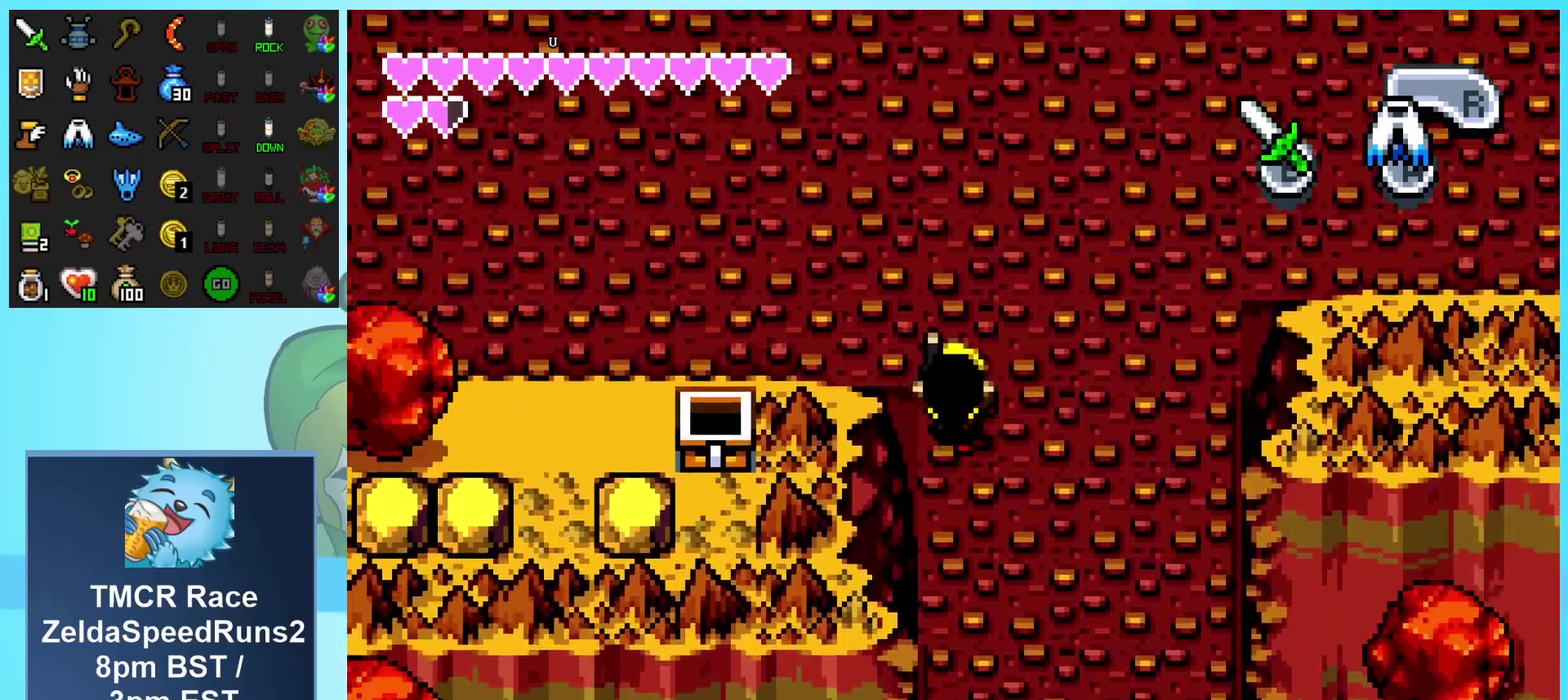
{"buttons": ["DPAD_UP"], "events": []}
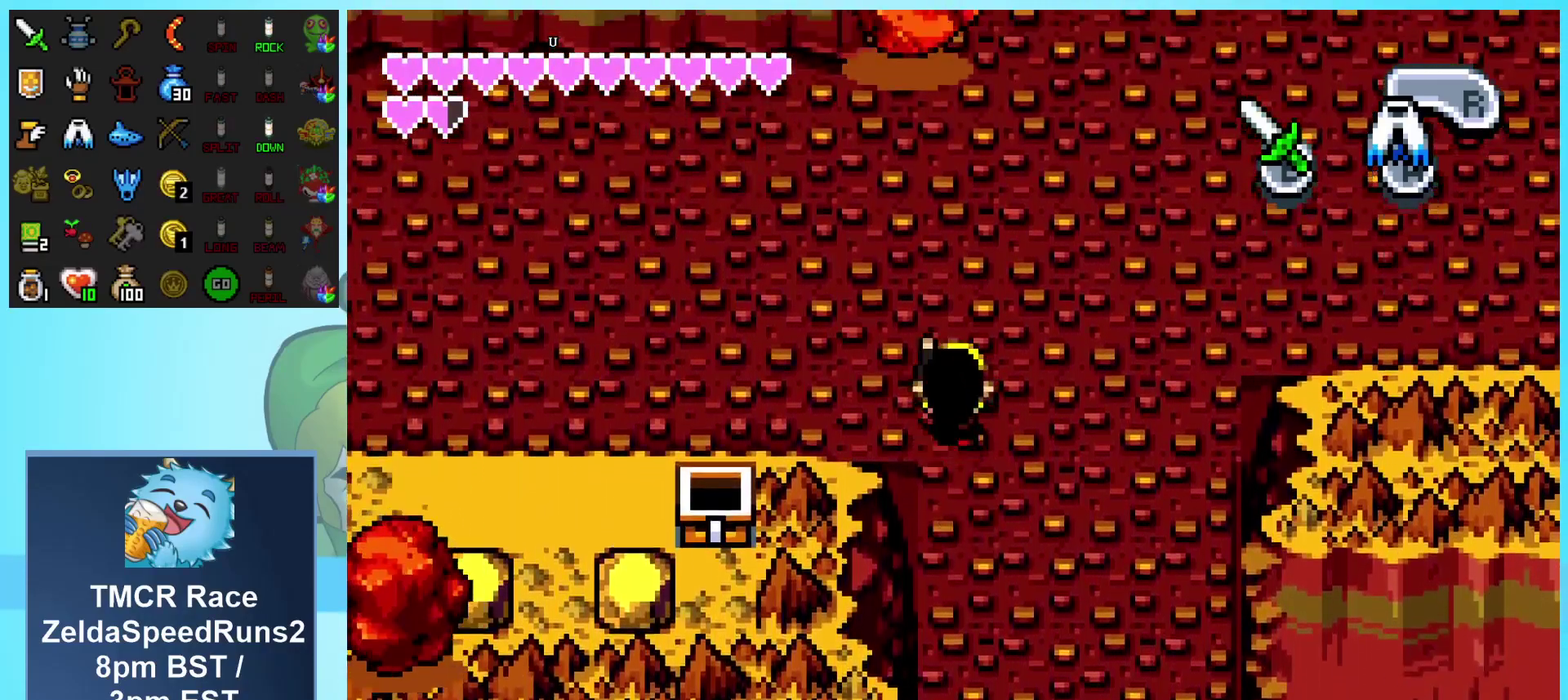
{"buttons": ["DPAD_UP"], "events": []}
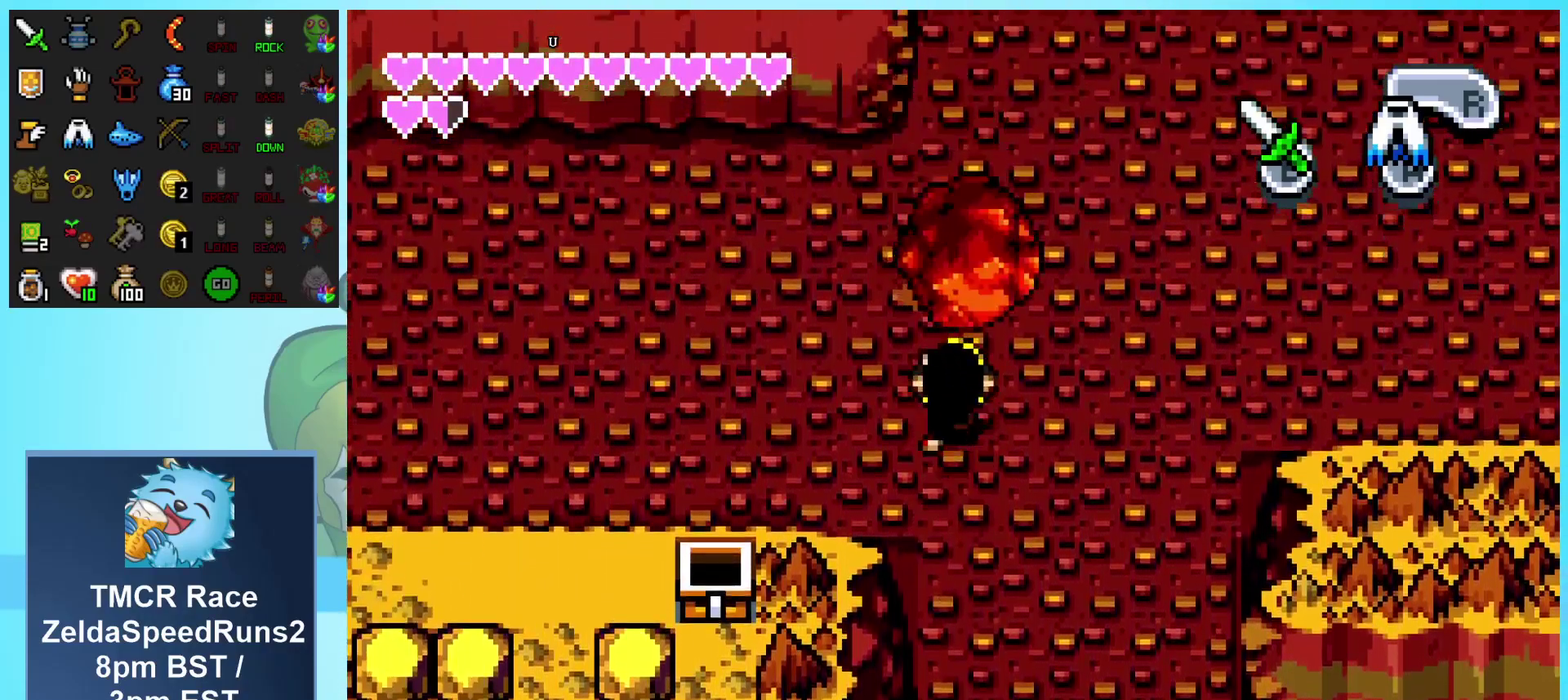
{"buttons": ["DPAD_UP"], "events": []}
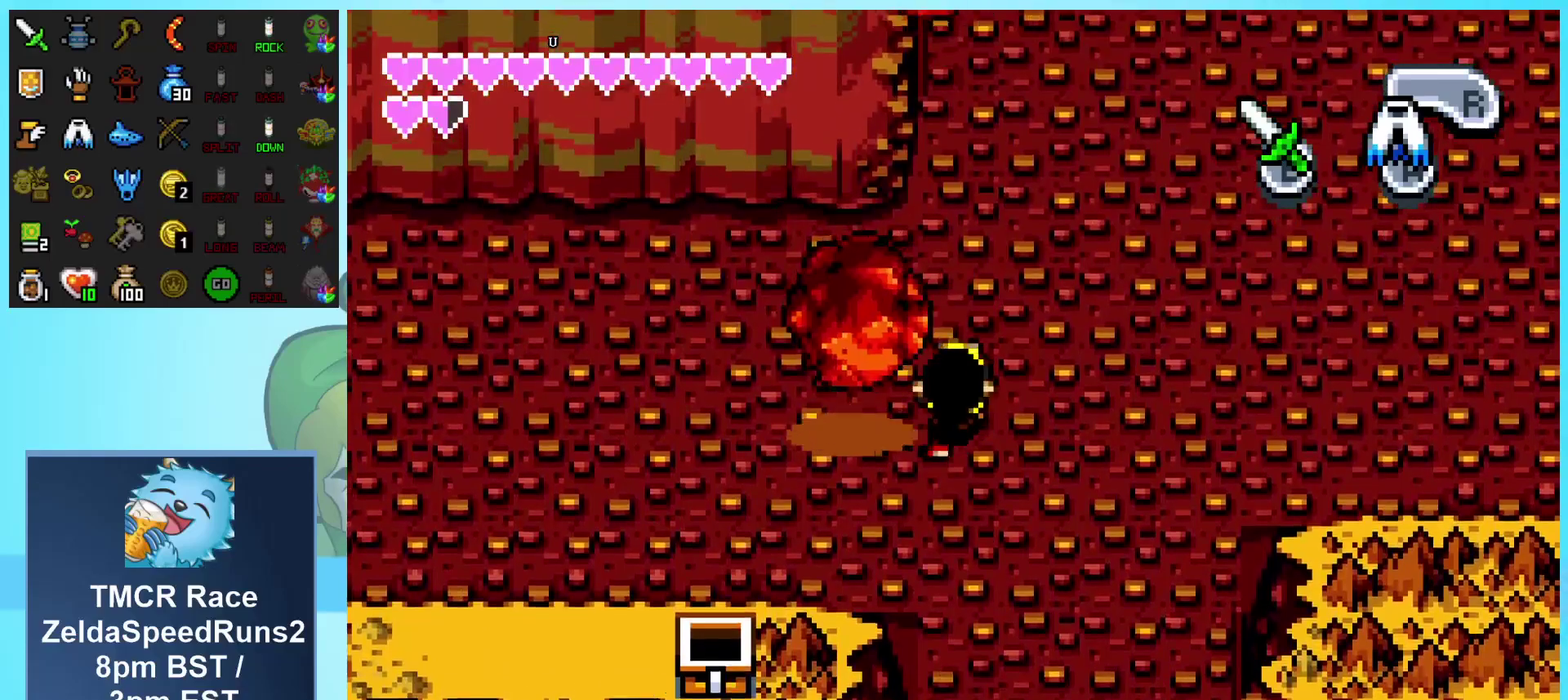
{"buttons": ["DPAD_UP"], "events": []}
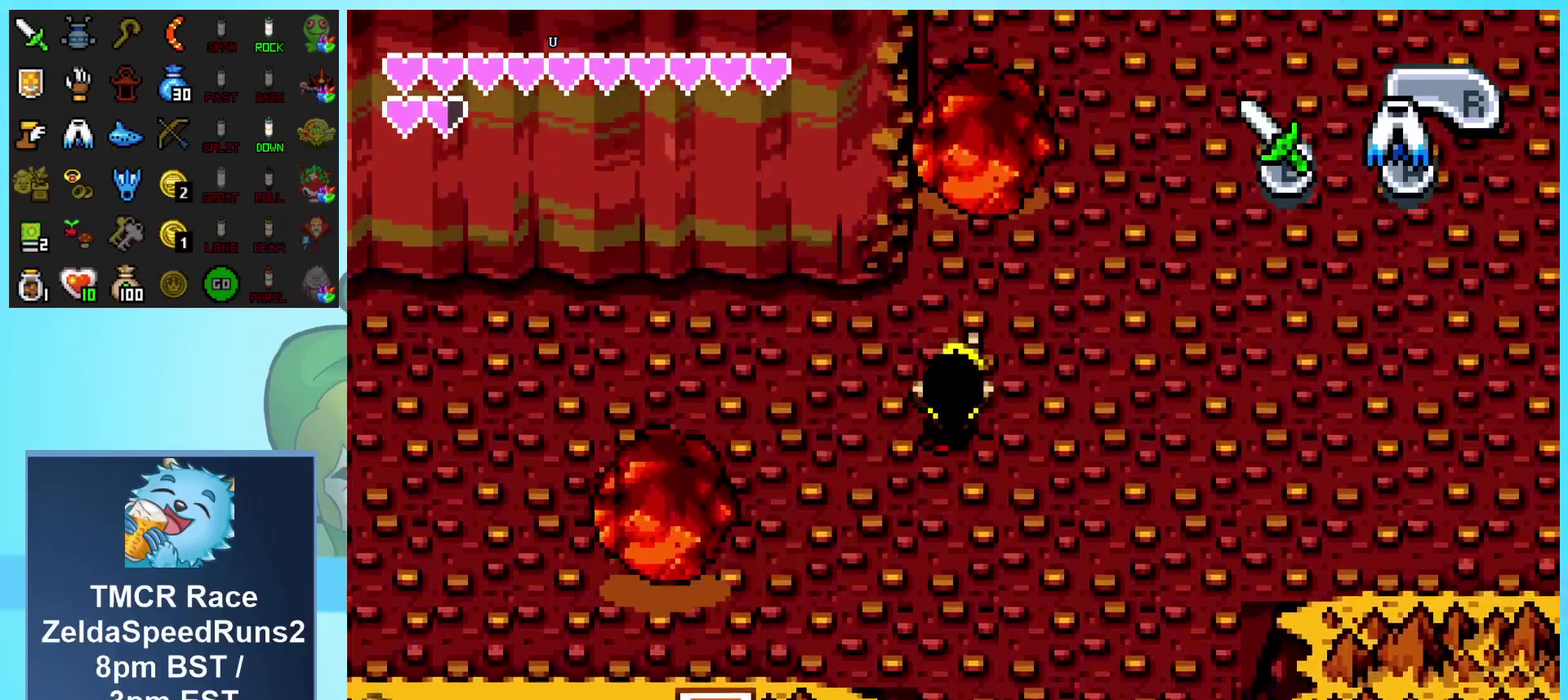
{"buttons": ["DPAD_UP"], "events": []}
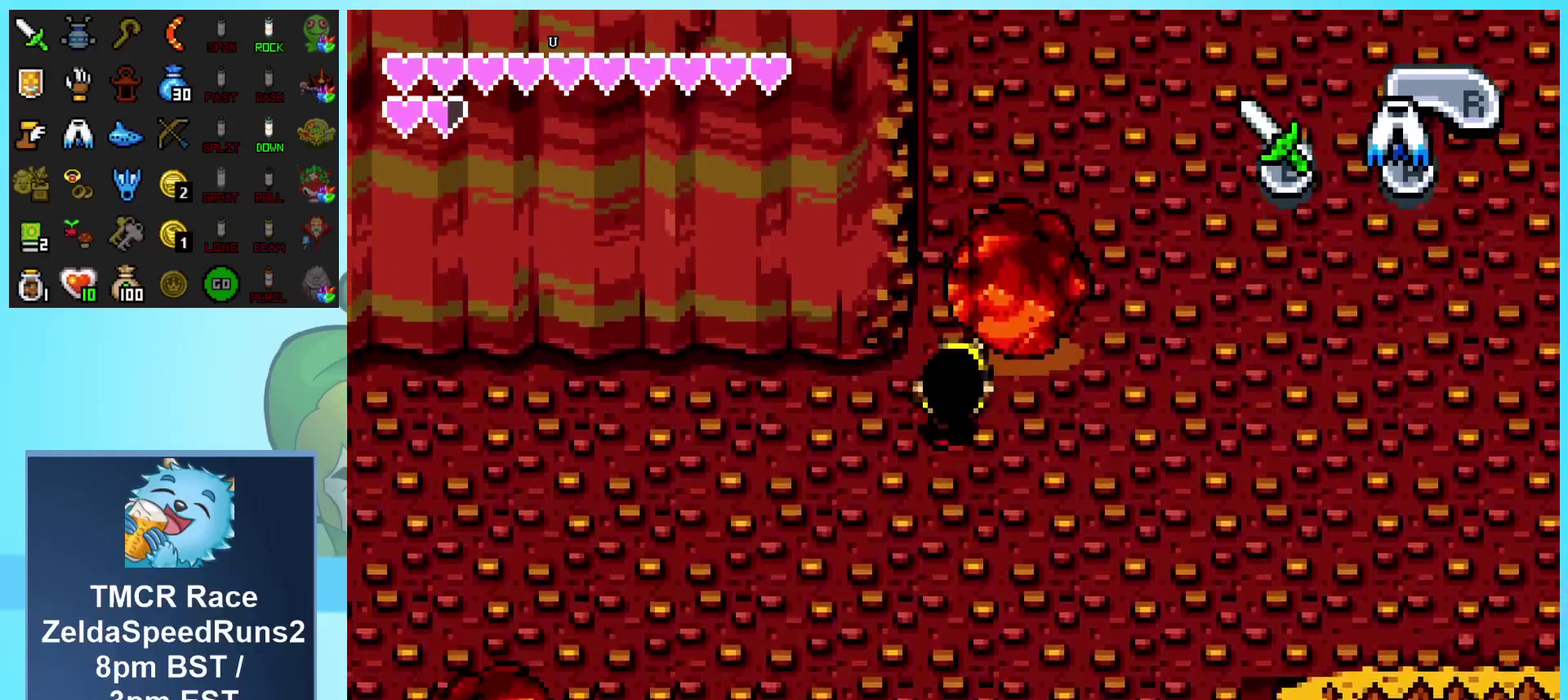
{"buttons": ["DPAD_UP"], "events": []}
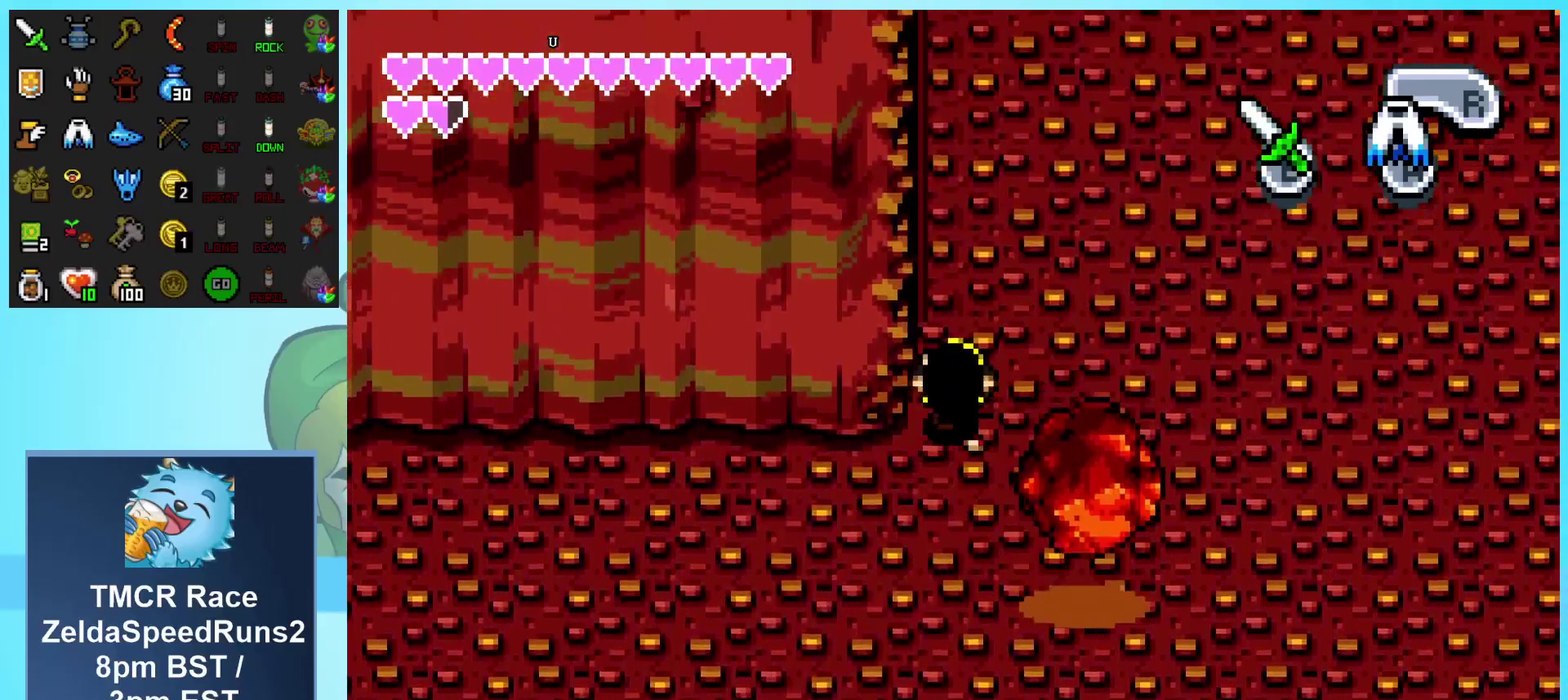
{"buttons": ["DPAD_UP"], "events": []}
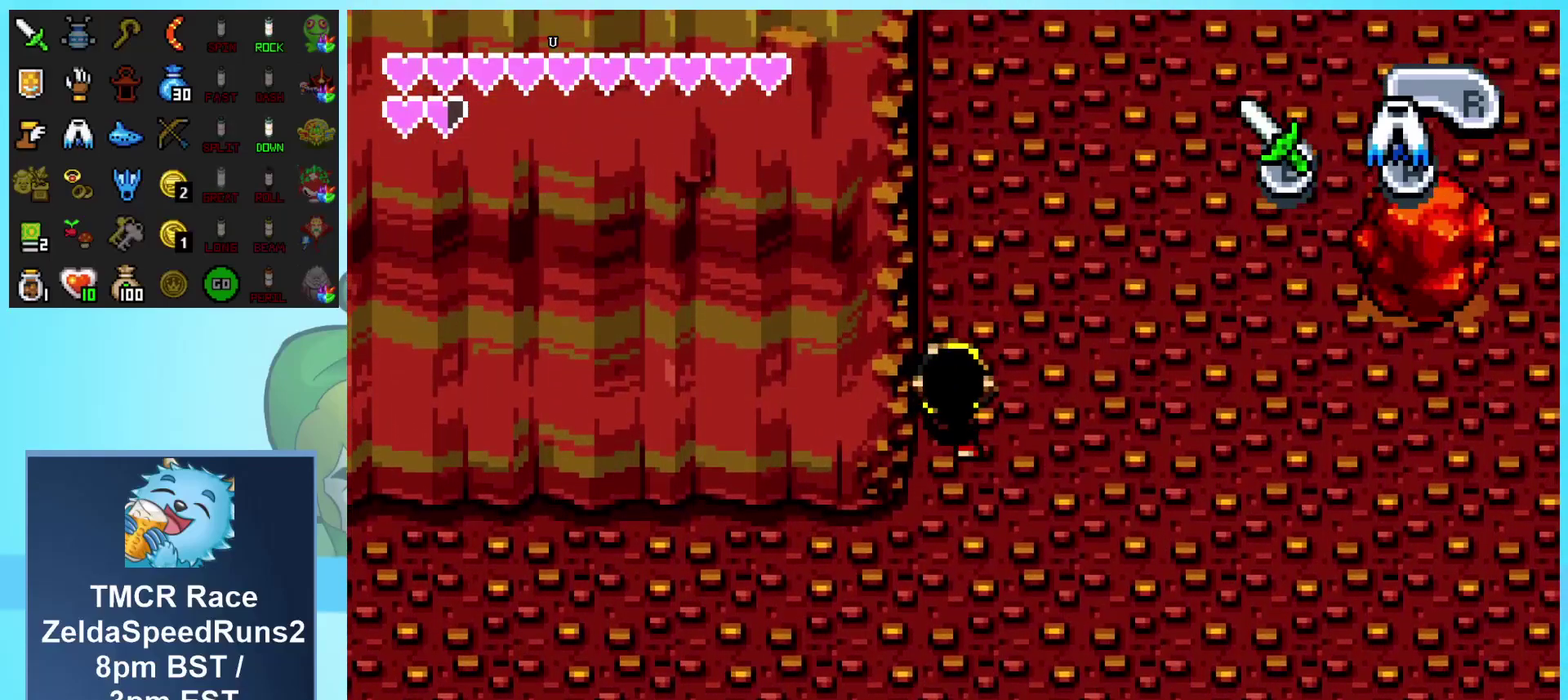
{"buttons": ["DPAD_UP"], "events": []}